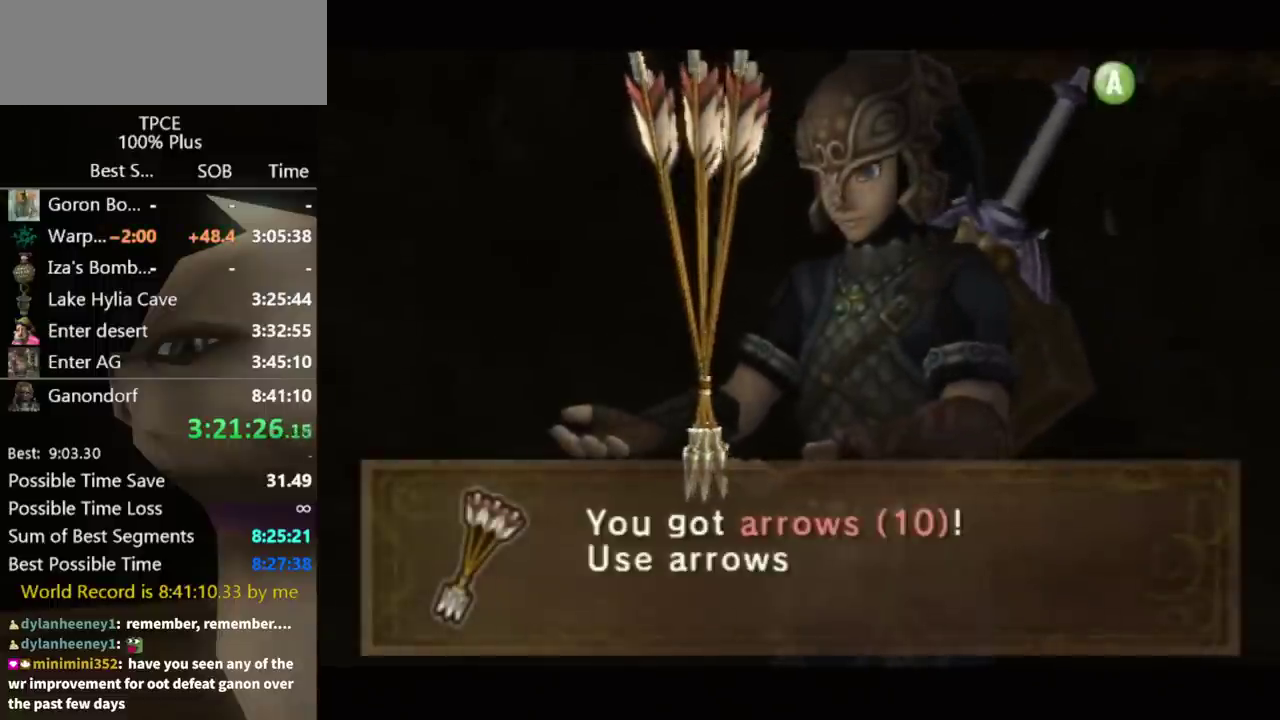
Gameplay with a controller (Nintendo layout); each line is a JSON object with the inputs held at the frame after it. "events" lists button and stick changes between this image and that frame as [ms after this image, input, new state], when the widget could be followed in between. Not read: L3 R3.
{"buttons": [], "left_stick": "down-left", "right_stick": "center", "events": [[67, "A", "down"], [167, "A", "up"], [267, "A", "down"], [333, "A", "up"], [400, "A", "down"], [467, "A", "up"]]}
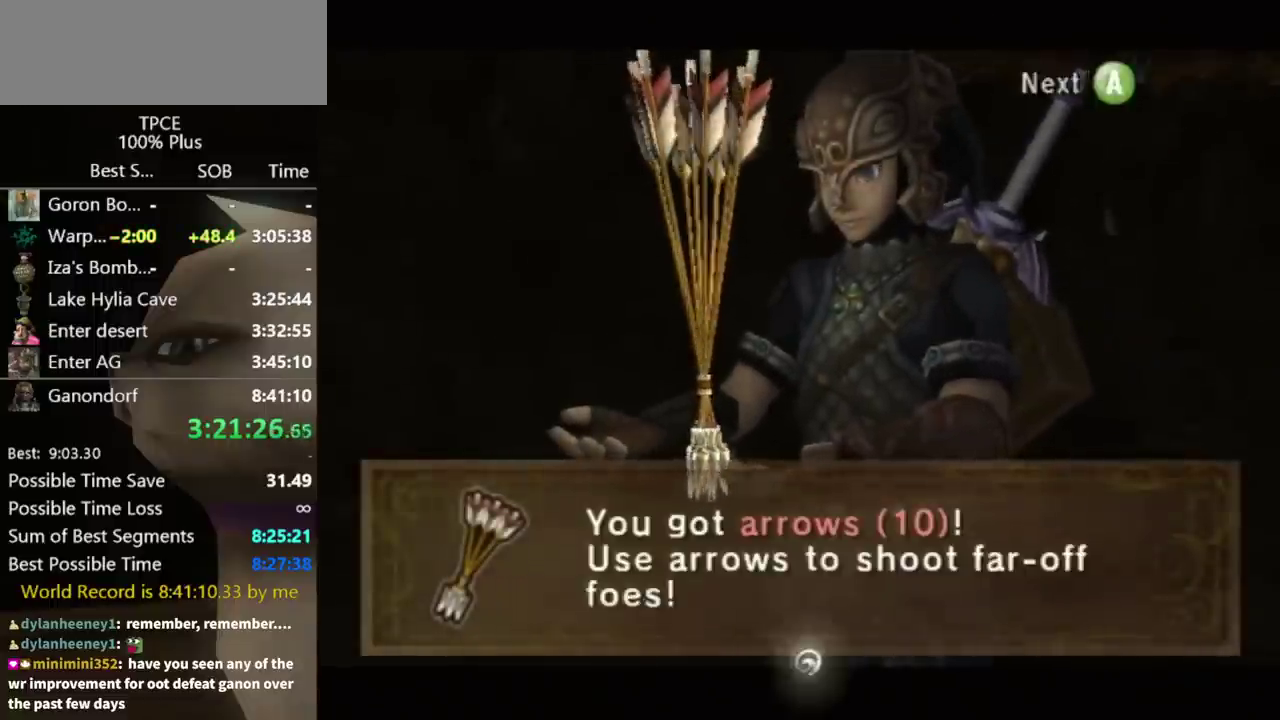
{"buttons": ["A"], "left_stick": "down-left", "right_stick": "center", "events": [[33, "A", "down"], [133, "A", "up"], [367, "A", "down"]]}
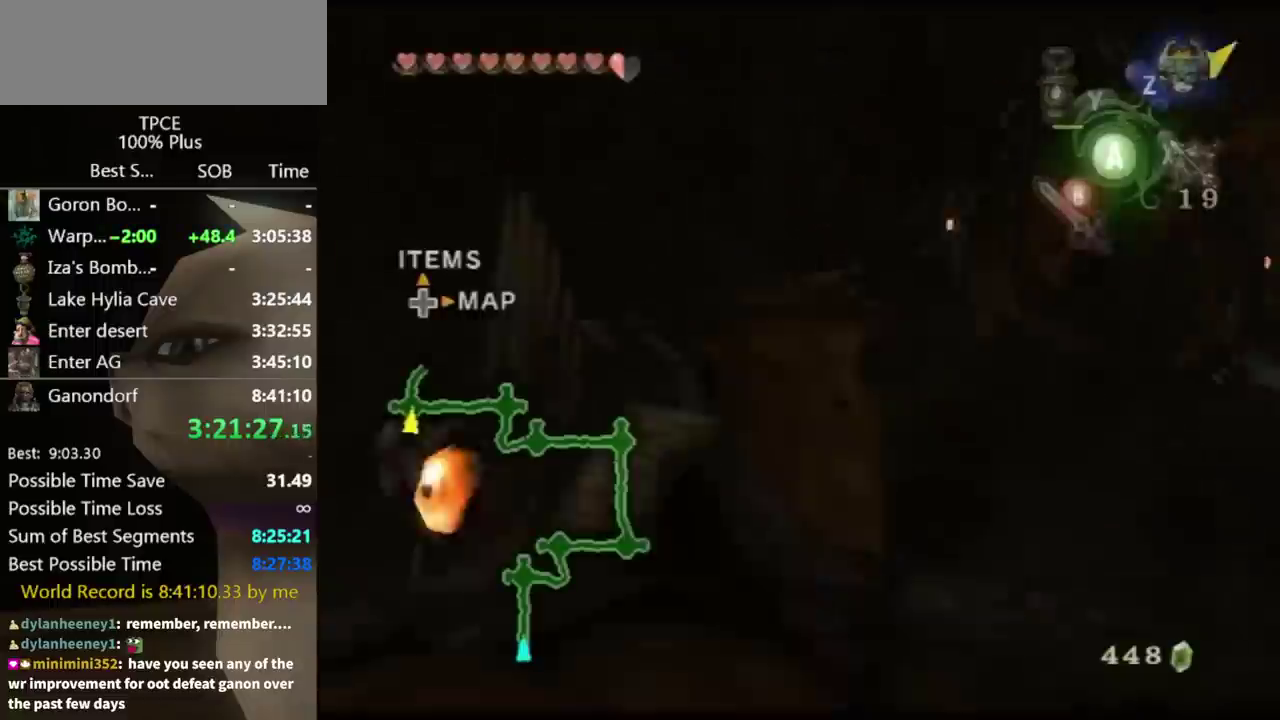
{"buttons": [], "left_stick": "left", "right_stick": "right", "events": [[33, "A", "up"], [100, "A", "down"], [167, "A", "up"], [367, "right_stick", "right"], [400, "left_stick", "left"]]}
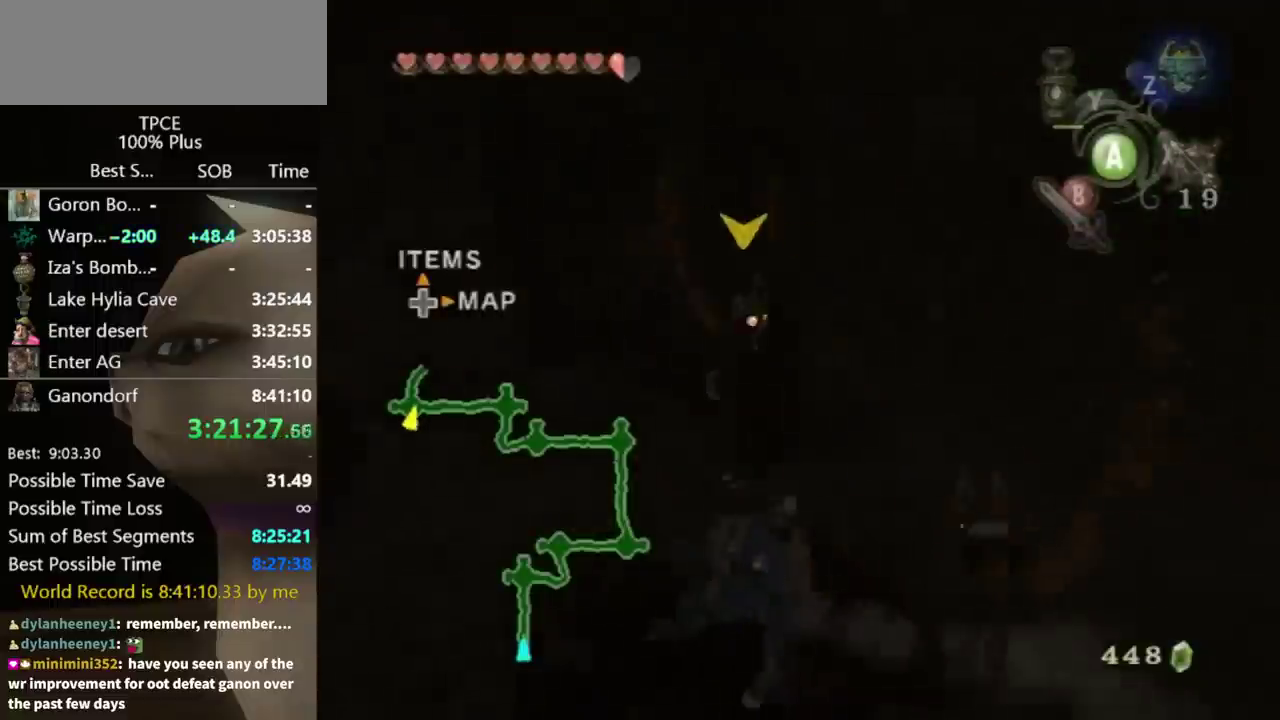
{"buttons": [], "left_stick": "up-left", "right_stick": "center", "events": [[233, "left_stick", "up-left"], [233, "right_stick", "center"], [400, "A", "down"], [467, "A", "up"]]}
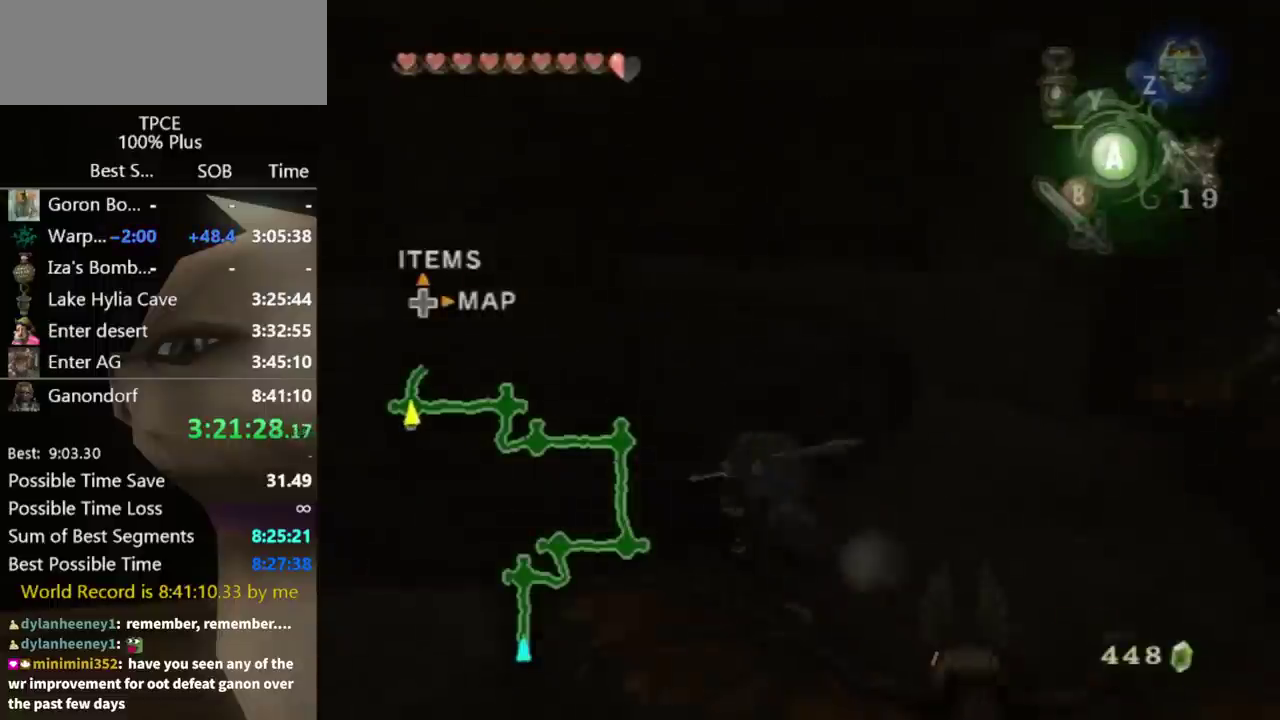
{"buttons": [], "left_stick": "up", "right_stick": "center", "events": [[33, "A", "down"], [100, "A", "up"], [133, "left_stick", "left"], [267, "left_stick", "up-left"], [467, "left_stick", "up"]]}
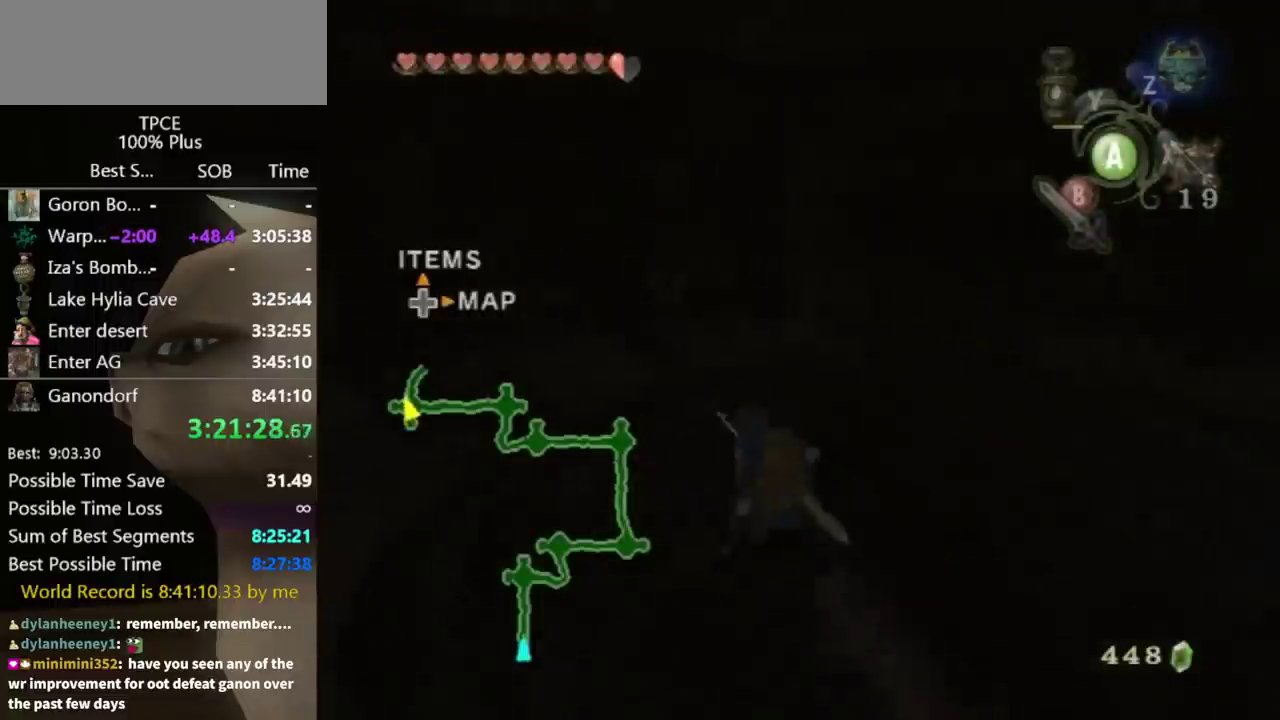
{"buttons": [], "left_stick": "up-right", "right_stick": "center", "events": [[100, "A", "down"], [167, "A", "up"], [233, "A", "down"], [300, "A", "up"], [333, "left_stick", "up-right"]]}
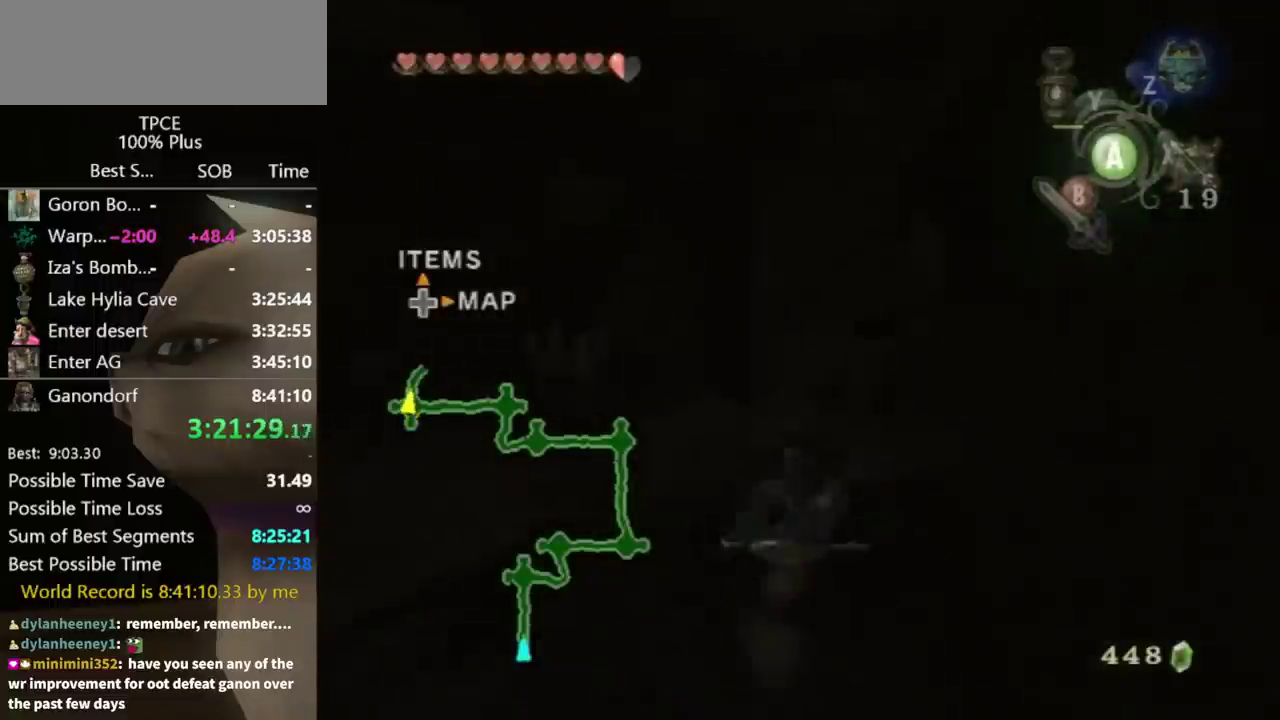
{"buttons": [], "left_stick": "up", "right_stick": "center", "events": [[267, "left_stick", "up"]]}
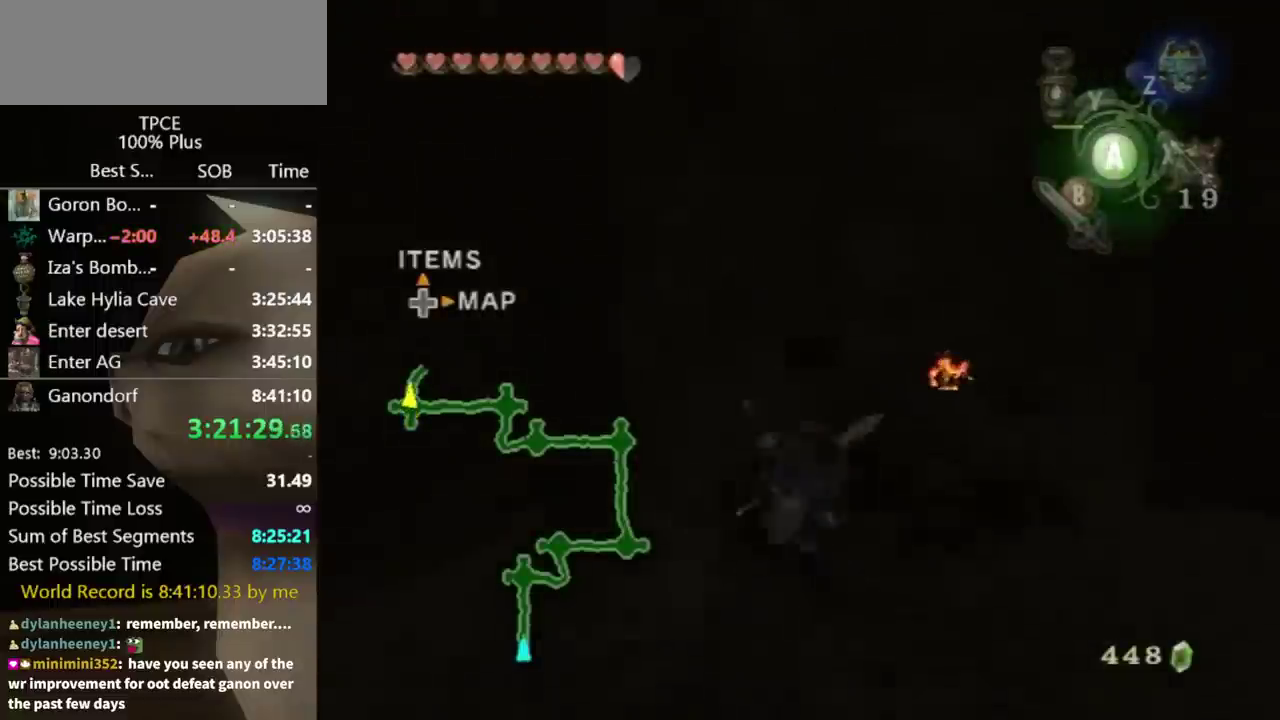
{"buttons": [], "left_stick": "up", "right_stick": "center", "events": []}
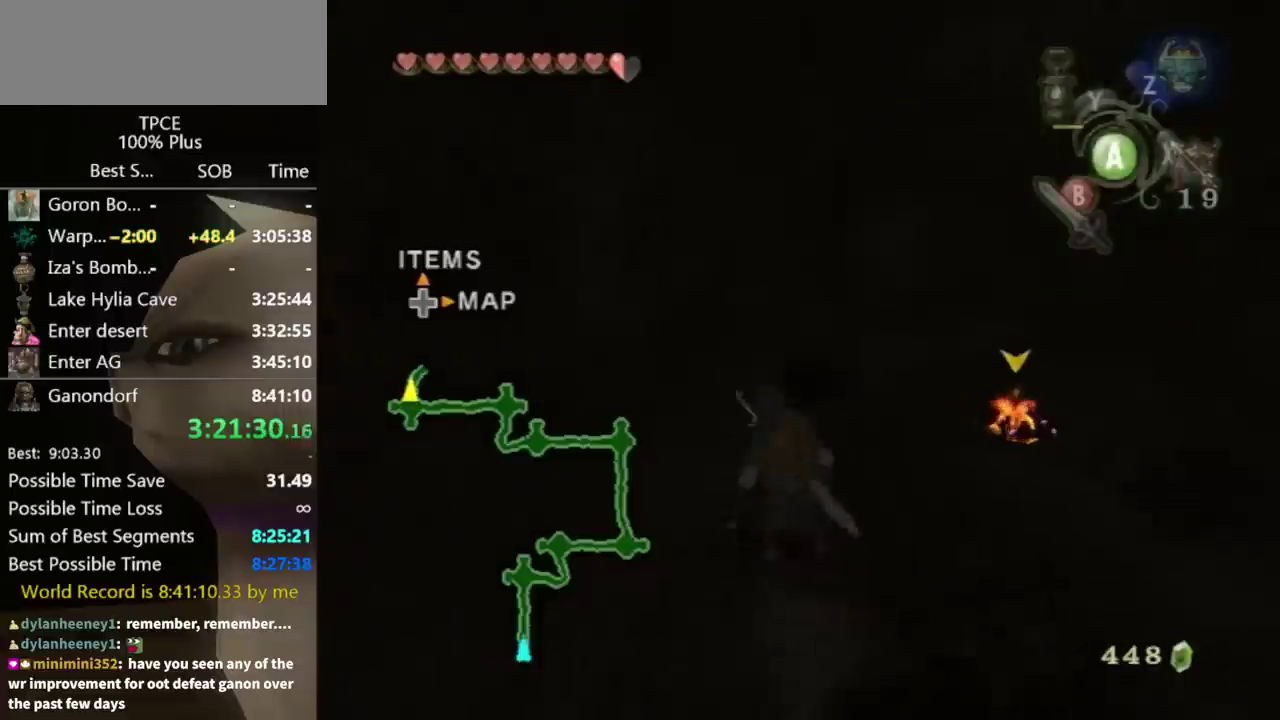
{"buttons": [], "left_stick": "up-right", "right_stick": "left", "events": [[200, "A", "down"], [267, "A", "up"], [433, "left_stick", "up-right"], [500, "right_stick", "left"]]}
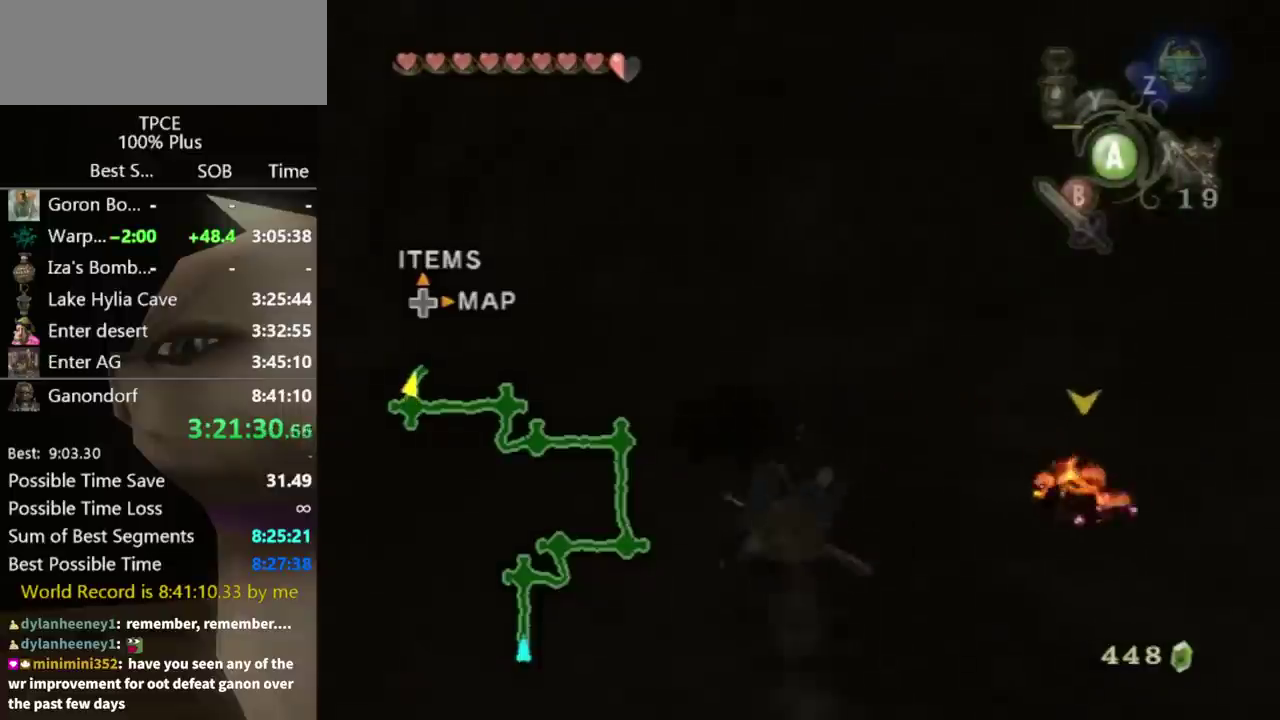
{"buttons": ["A"], "left_stick": "up", "right_stick": "center"}
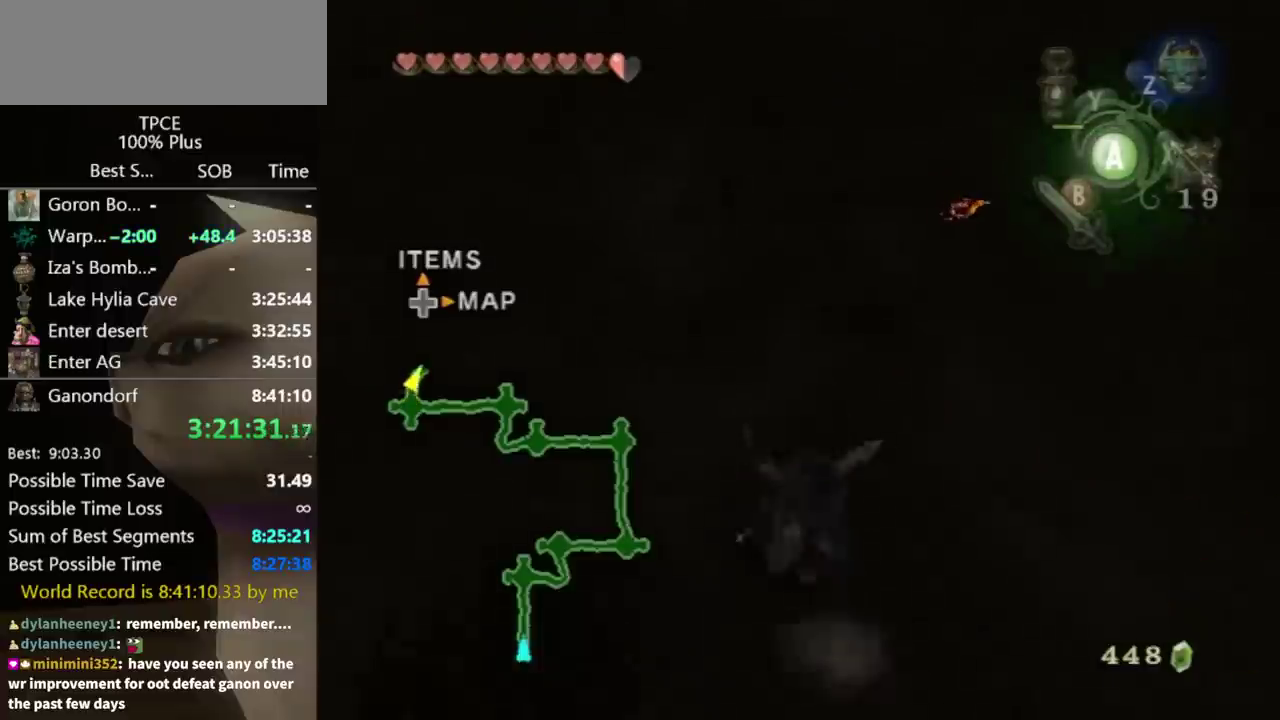
{"buttons": [], "left_stick": "up", "right_stick": "center"}
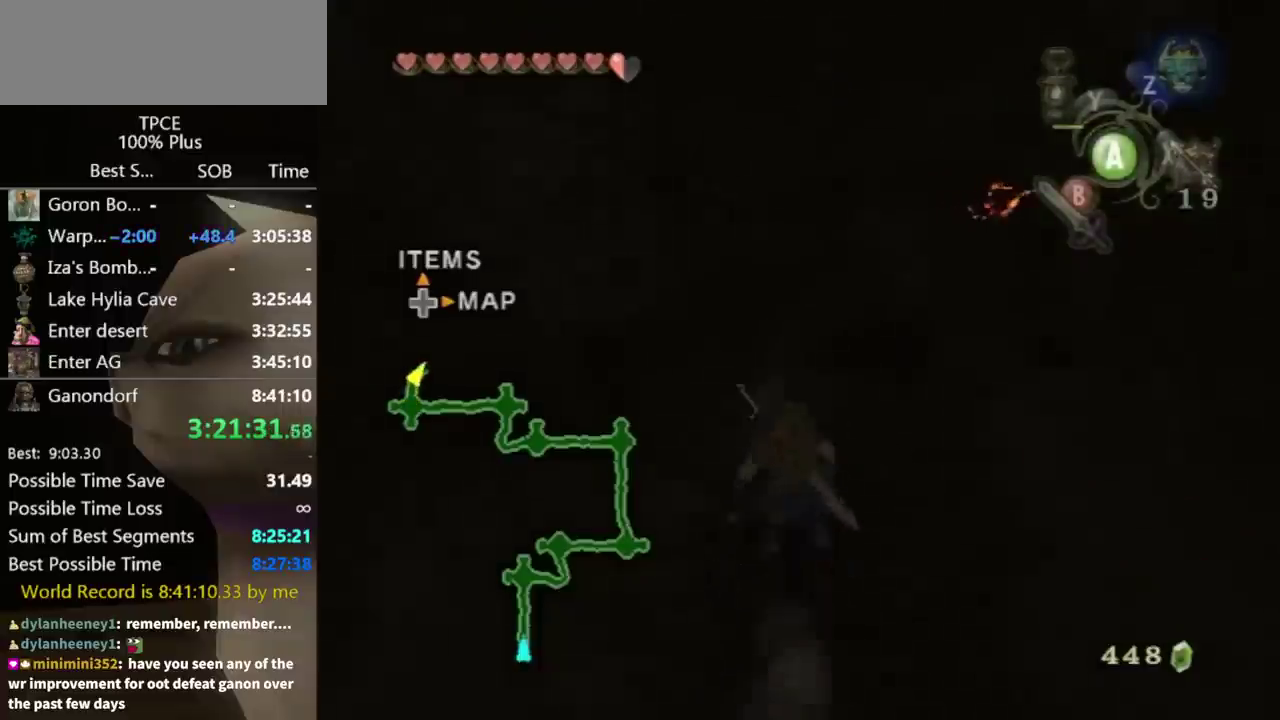
{"buttons": [], "left_stick": "up", "right_stick": "center", "events": [[67, "A", "down"], [133, "A", "up"], [200, "A", "down"], [267, "A", "up"]]}
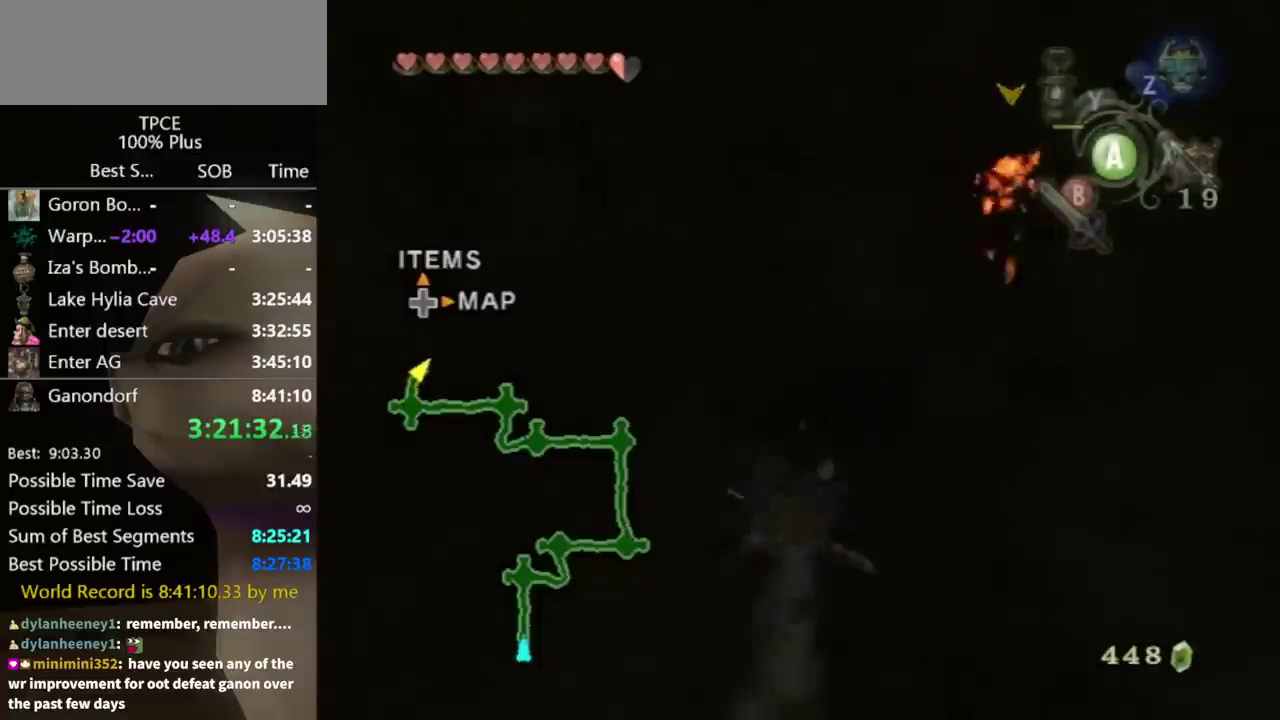
{"buttons": [], "left_stick": "up-right", "right_stick": "center", "events": [[367, "A", "down"], [433, "A", "up"], [467, "left_stick", "up-right"]]}
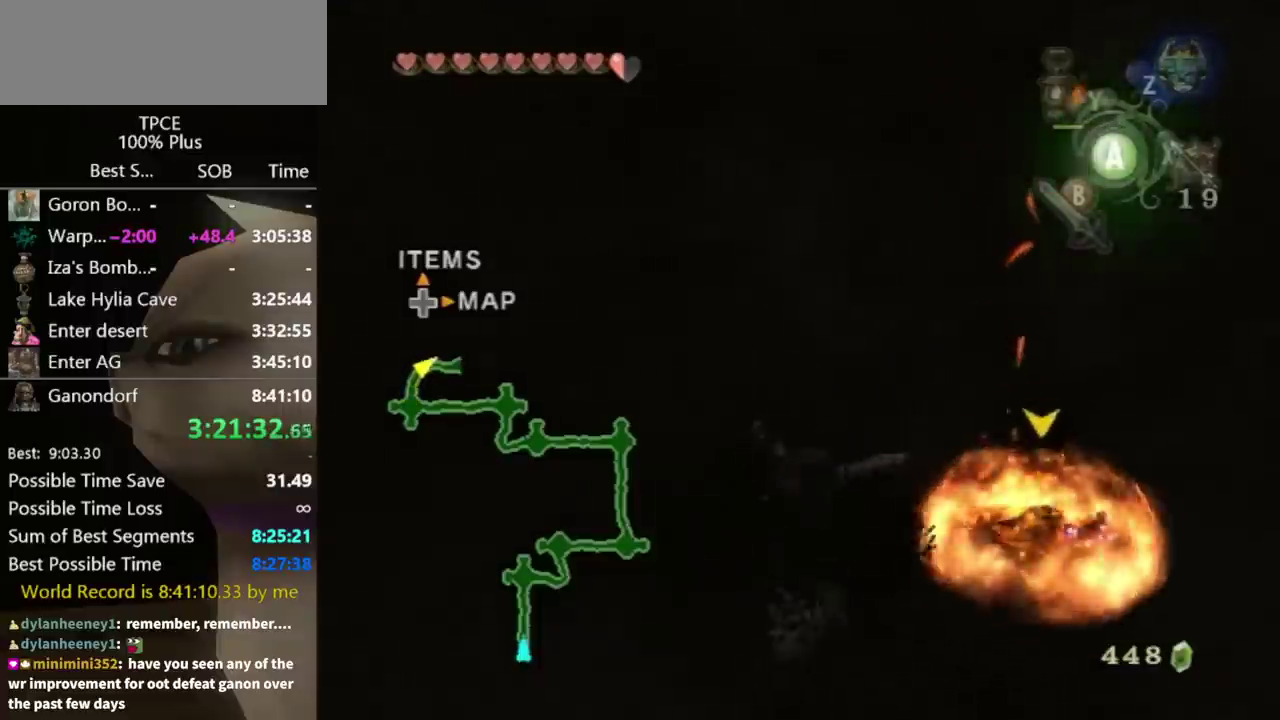
{"buttons": [], "left_stick": "up-right", "right_stick": "center", "events": []}
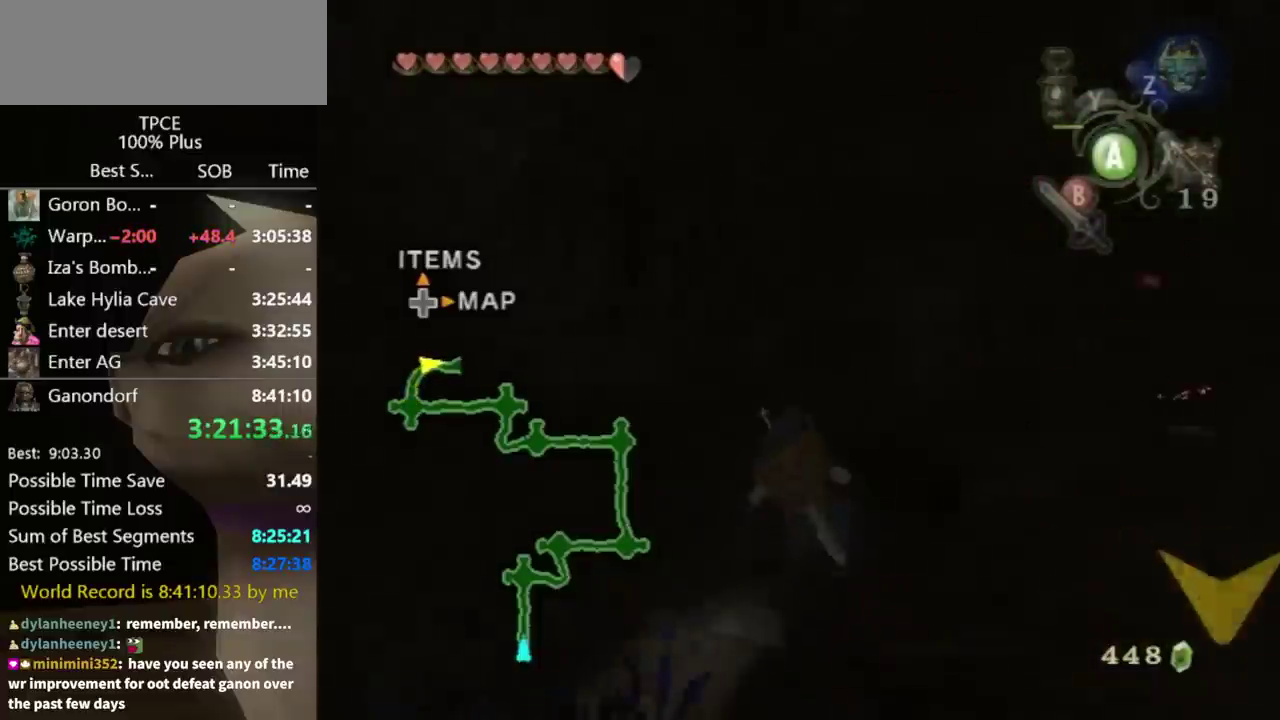
{"buttons": [], "left_stick": "up-right", "right_stick": "center", "events": [[67, "A", "down"], [133, "A", "up"], [200, "A", "down"], [267, "A", "up"]]}
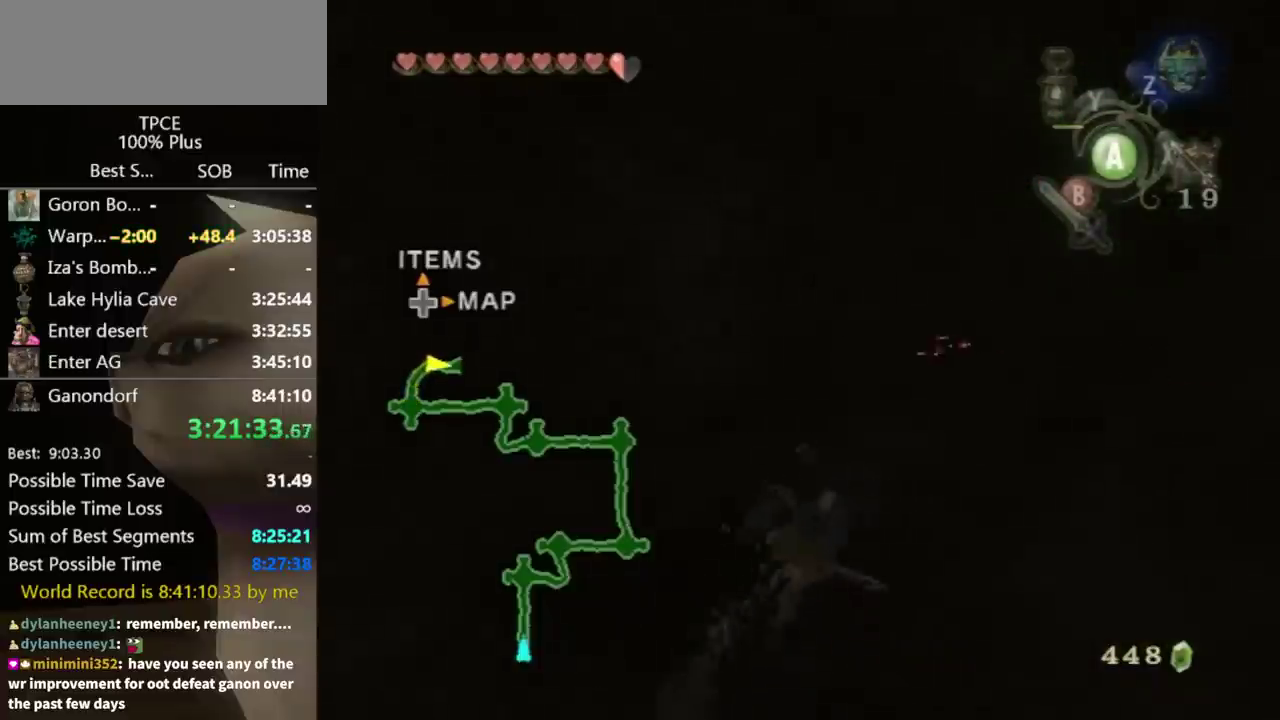
{"buttons": [], "left_stick": "up", "right_stick": "center", "events": [[267, "A", "down"], [333, "A", "up"], [433, "left_stick", "up"]]}